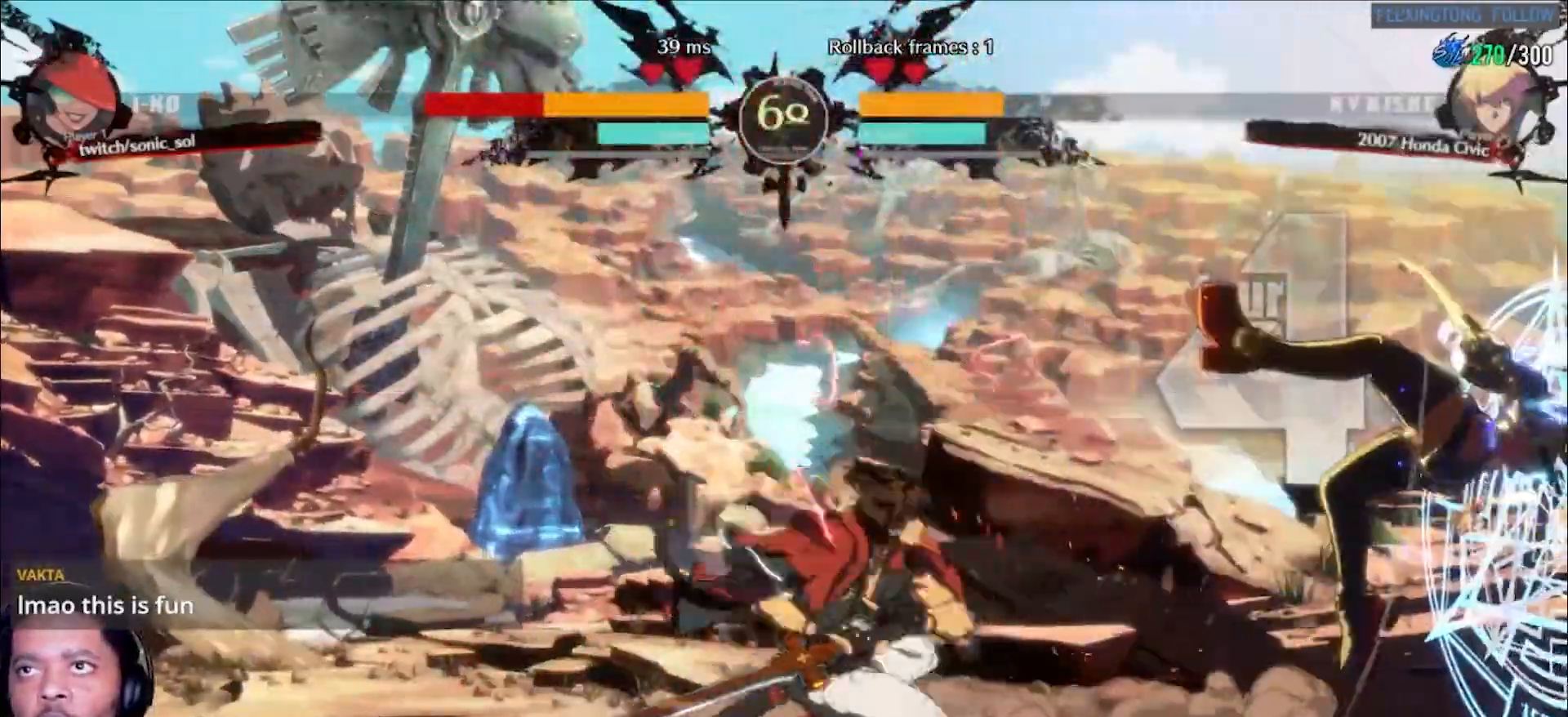
Gameplay with a controller (arcade stick); each line is a JSON object with the inputs held at the frame after it (dt_ms = milliseconds from this image to that frame). "events" lists button and stick changes between this image and that frame as [ms after this image, input, new state], when the widget could be followed in between. Not read: L3 R3 SELECT START other_buttons.
{"dt_ms": 1000, "buttons": [], "left_stick": "right"}
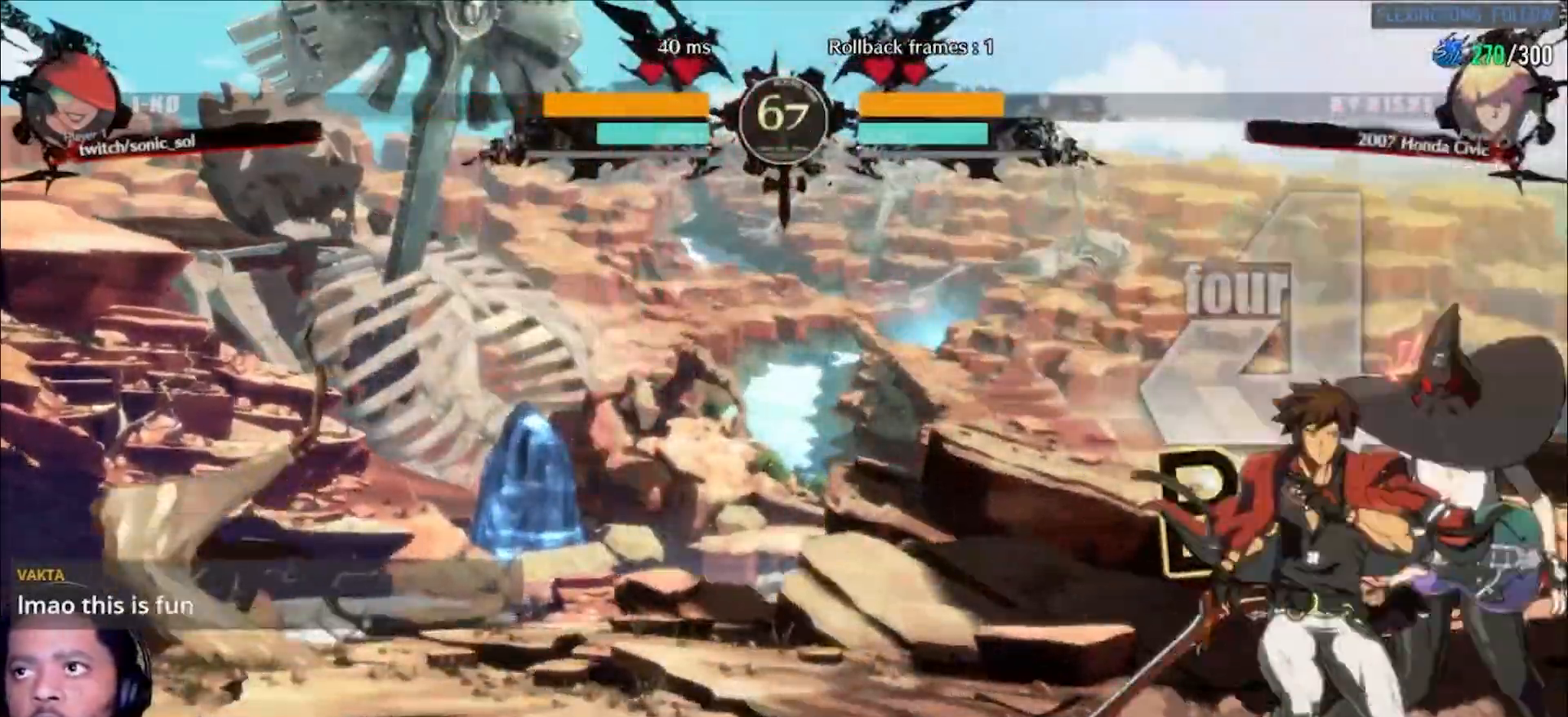
{"dt_ms": 500, "buttons": [], "left_stick": "down-right", "events": [[450, "left_stick", "down-right"]]}
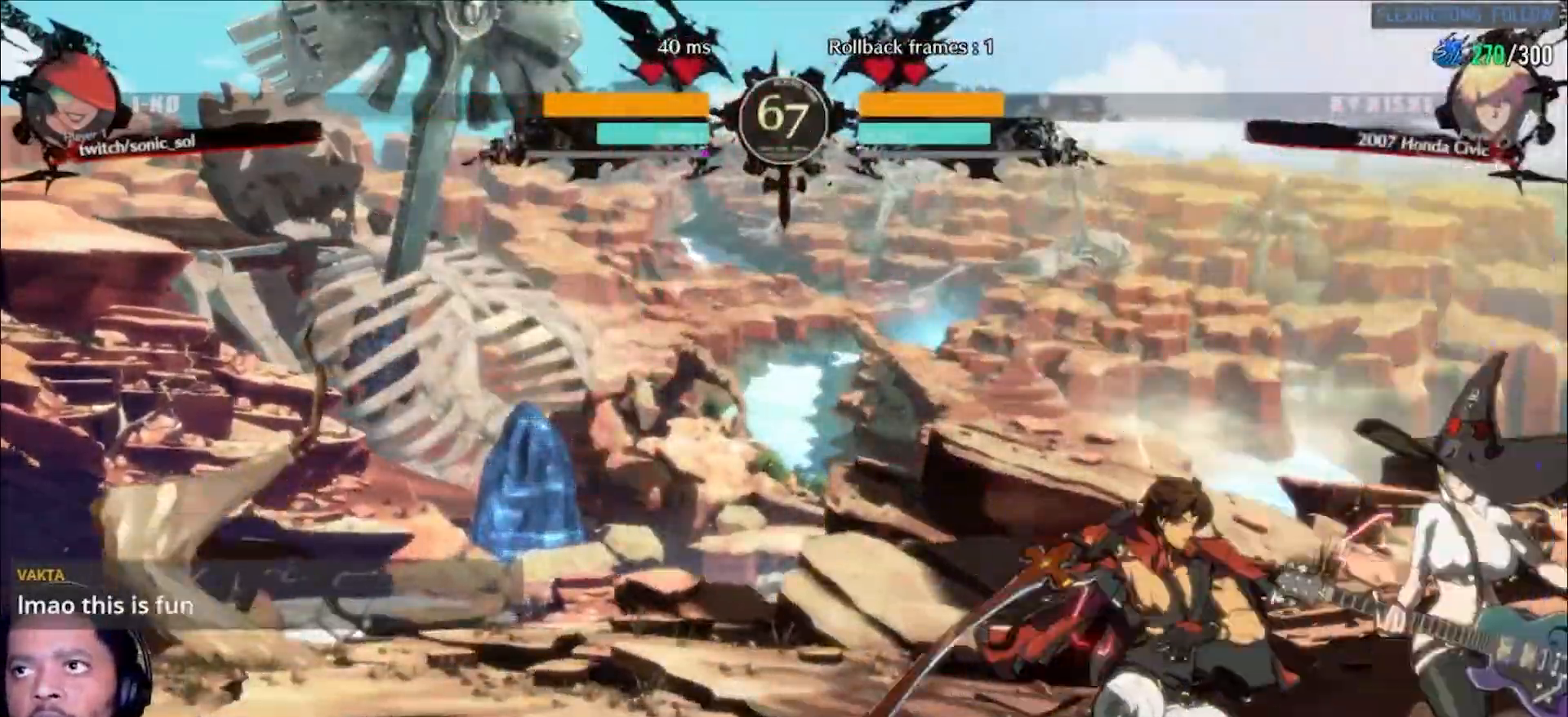
{"dt_ms": 500, "buttons": ["K", "P"], "left_stick": "down-right", "events": [[33, "K", "down"], [50, "P", "down"]]}
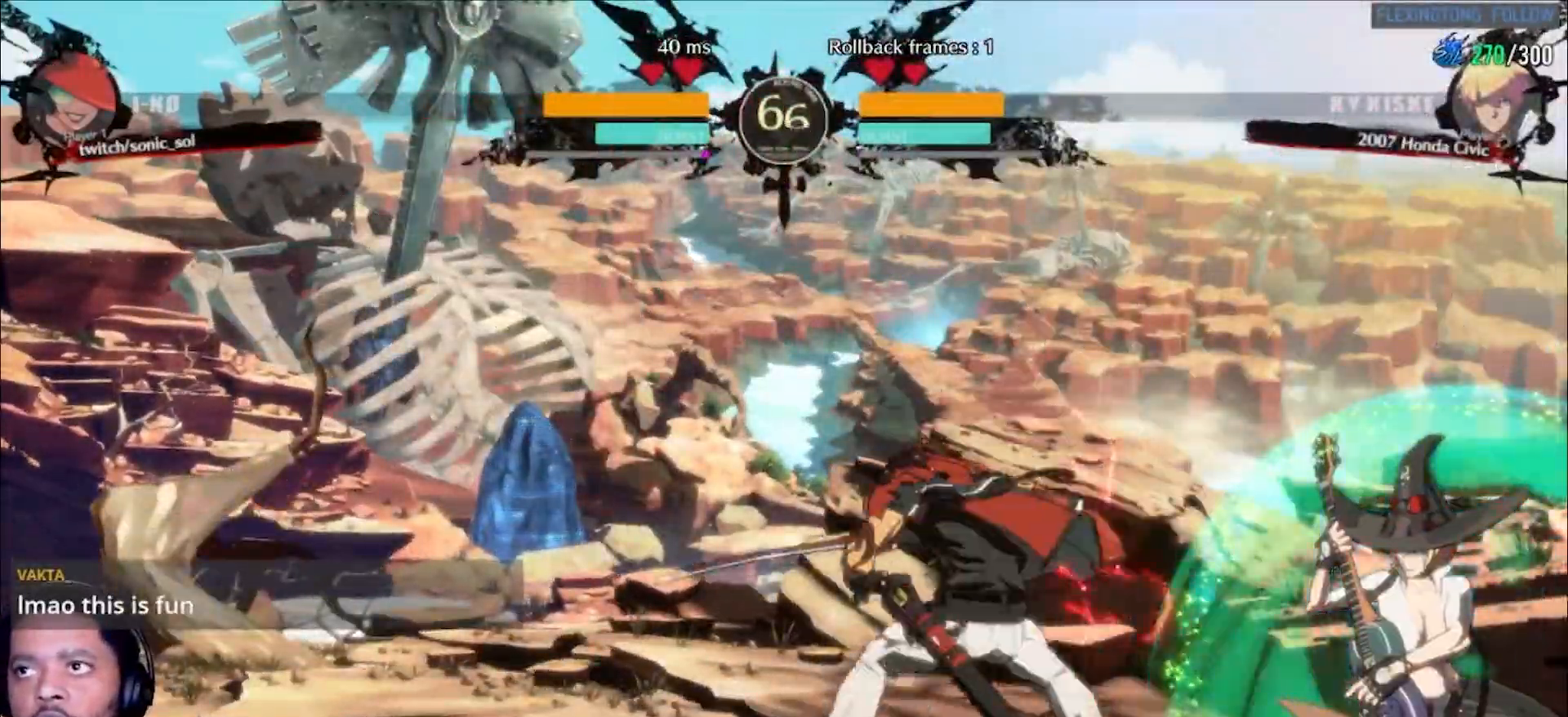
{"dt_ms": 500, "buttons": [], "left_stick": "down-right"}
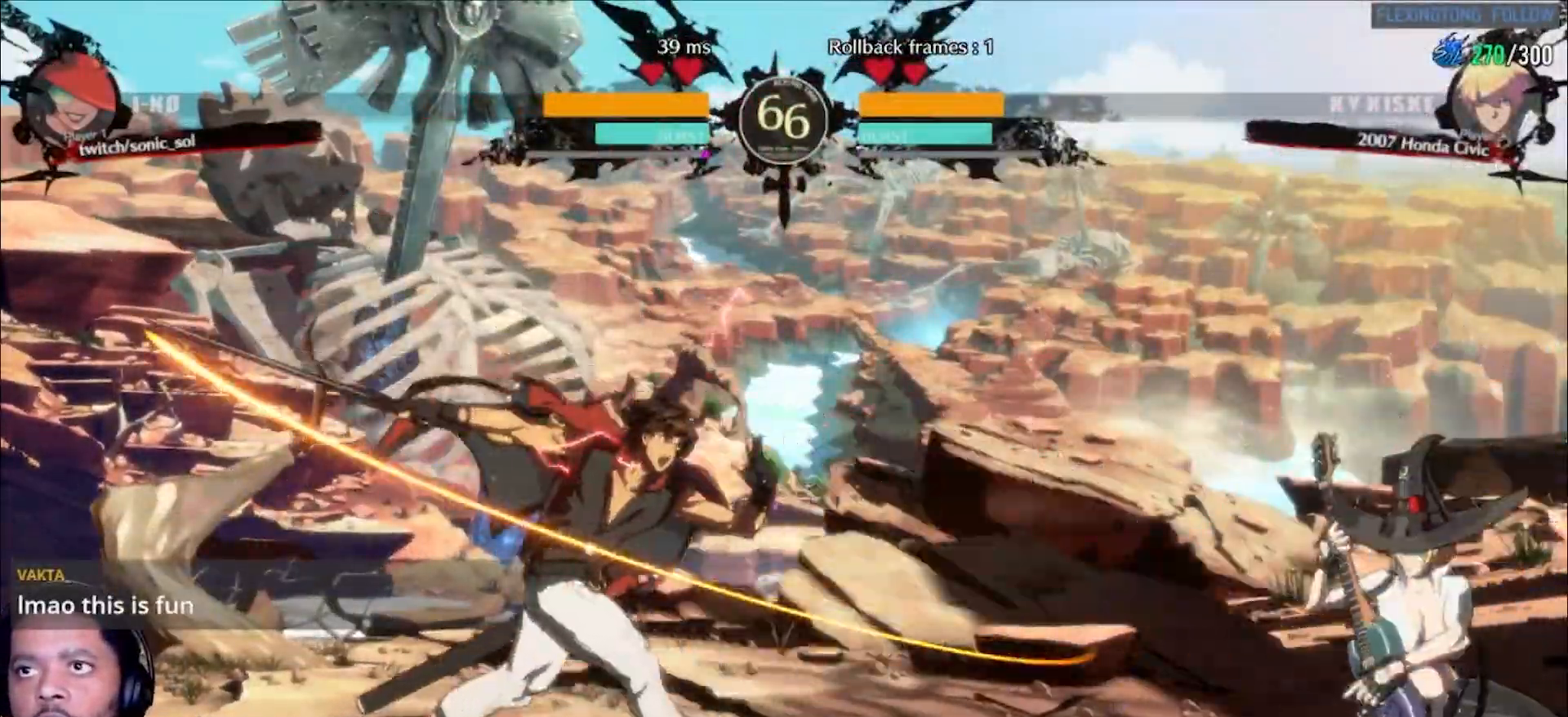
{"dt_ms": 500, "buttons": [], "left_stick": "down-right", "events": []}
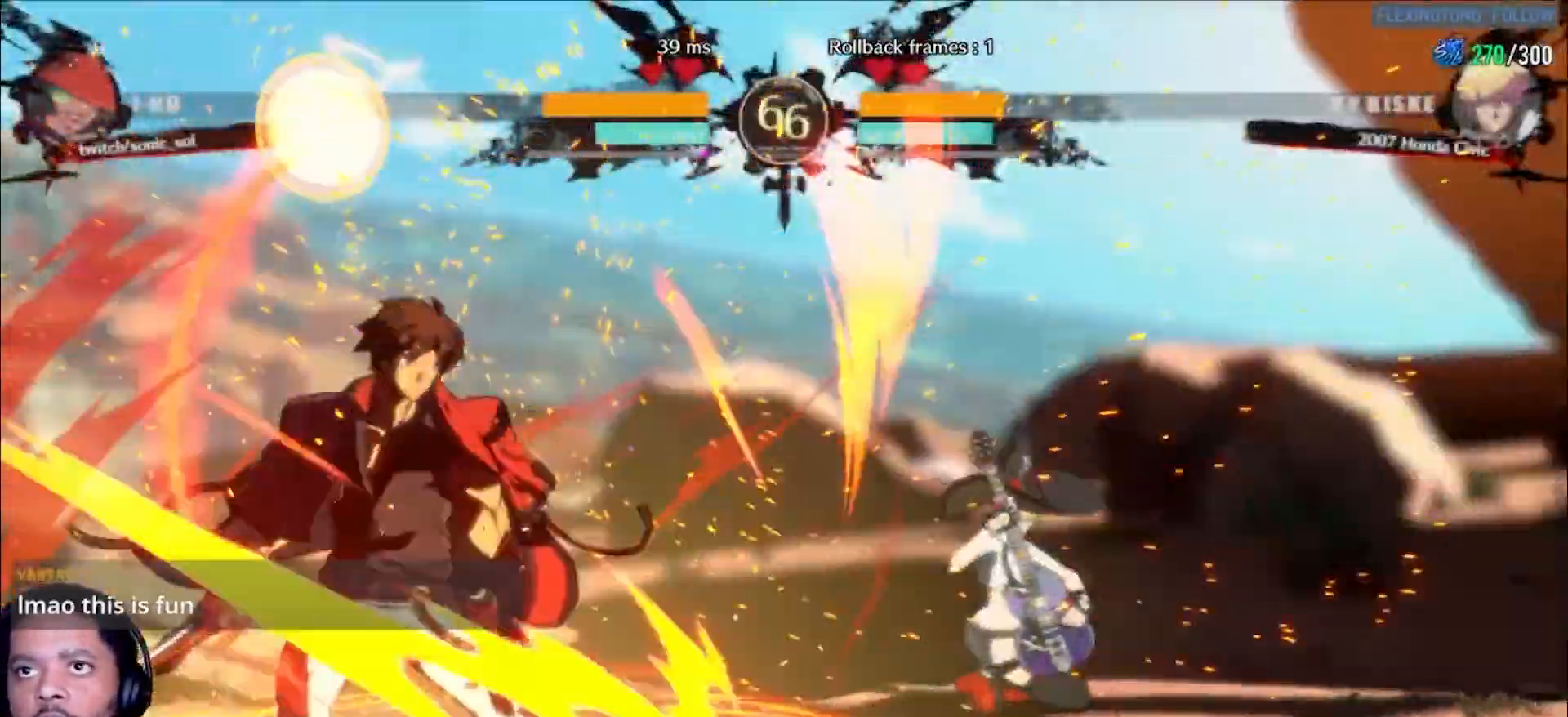
{"dt_ms": 1000, "buttons": [], "left_stick": "down-right"}
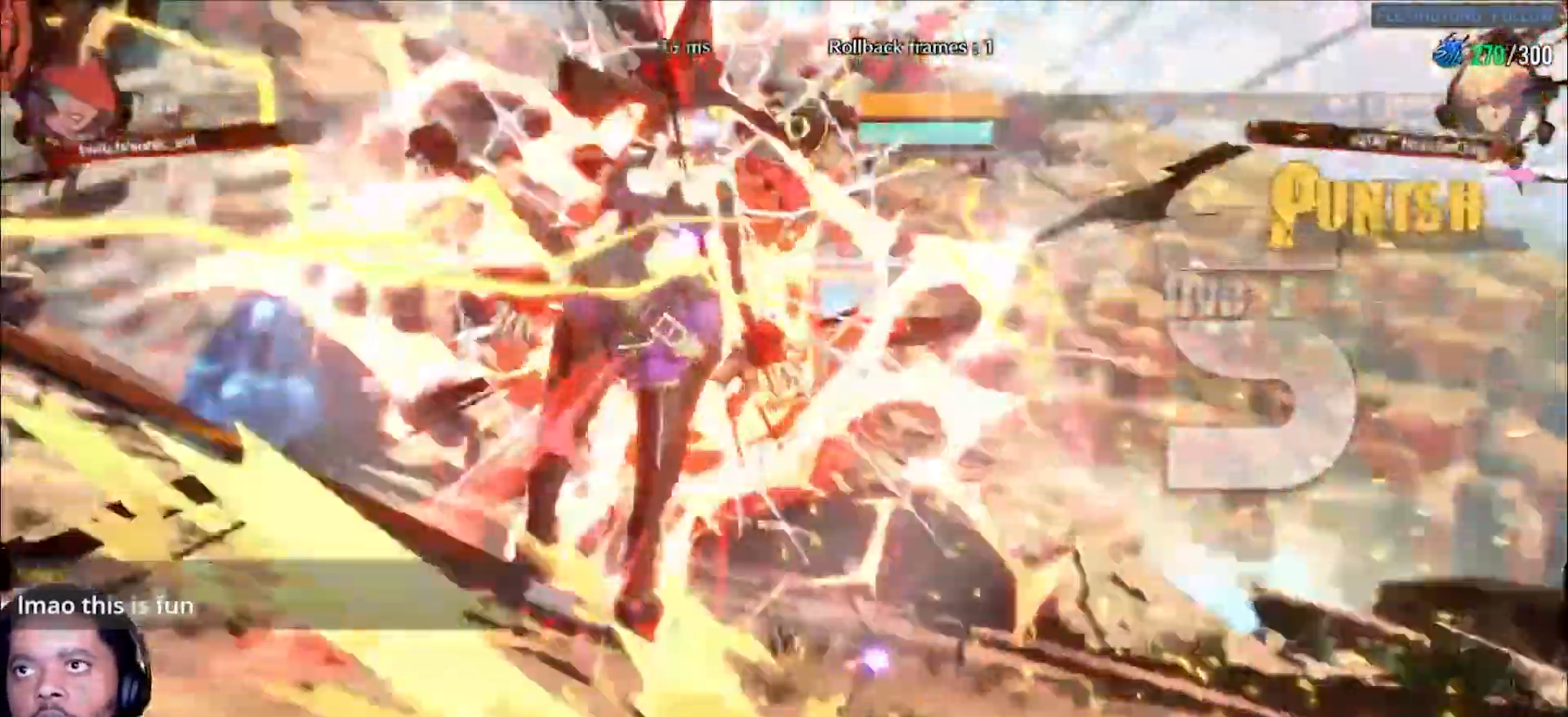
{"dt_ms": 500, "buttons": [], "left_stick": "down-right"}
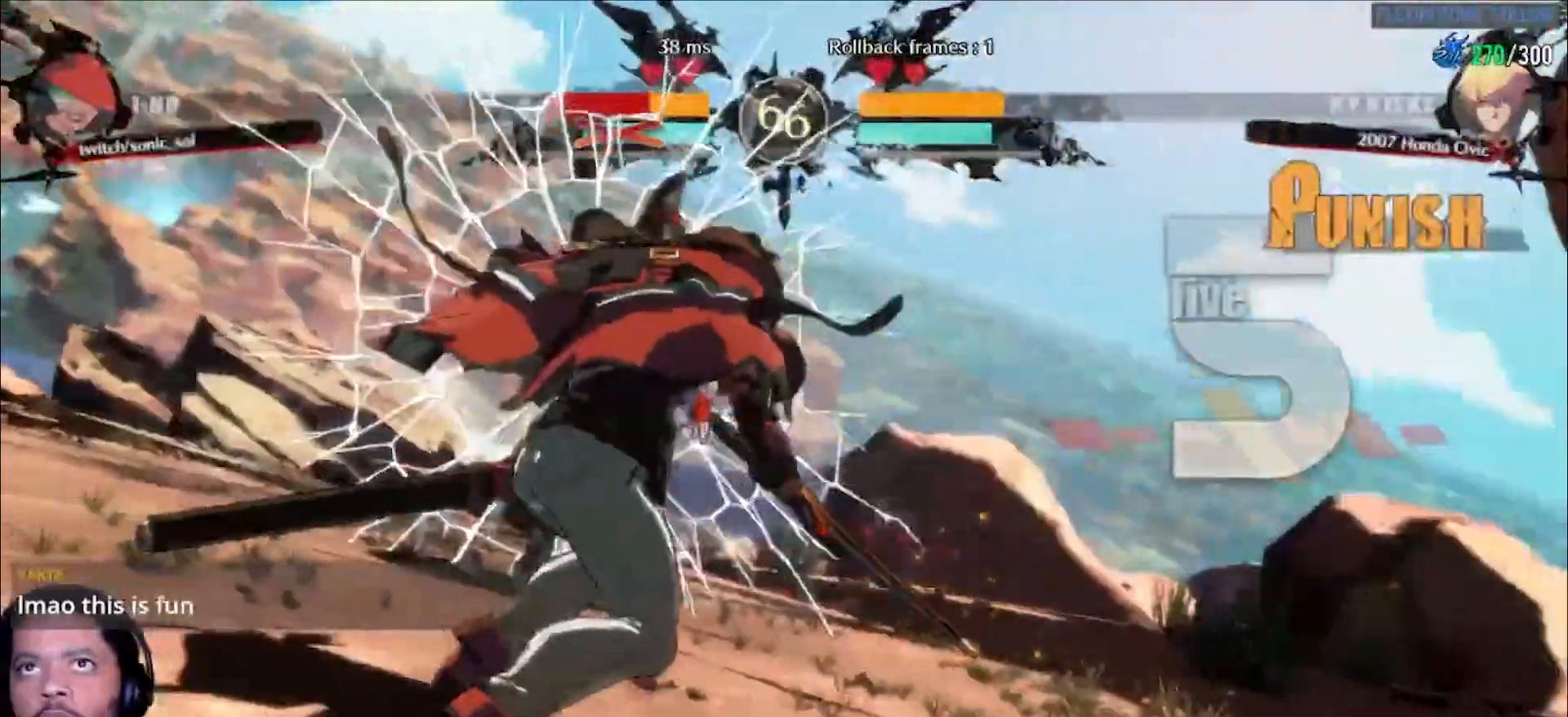
{"dt_ms": 1000, "buttons": [], "left_stick": "center"}
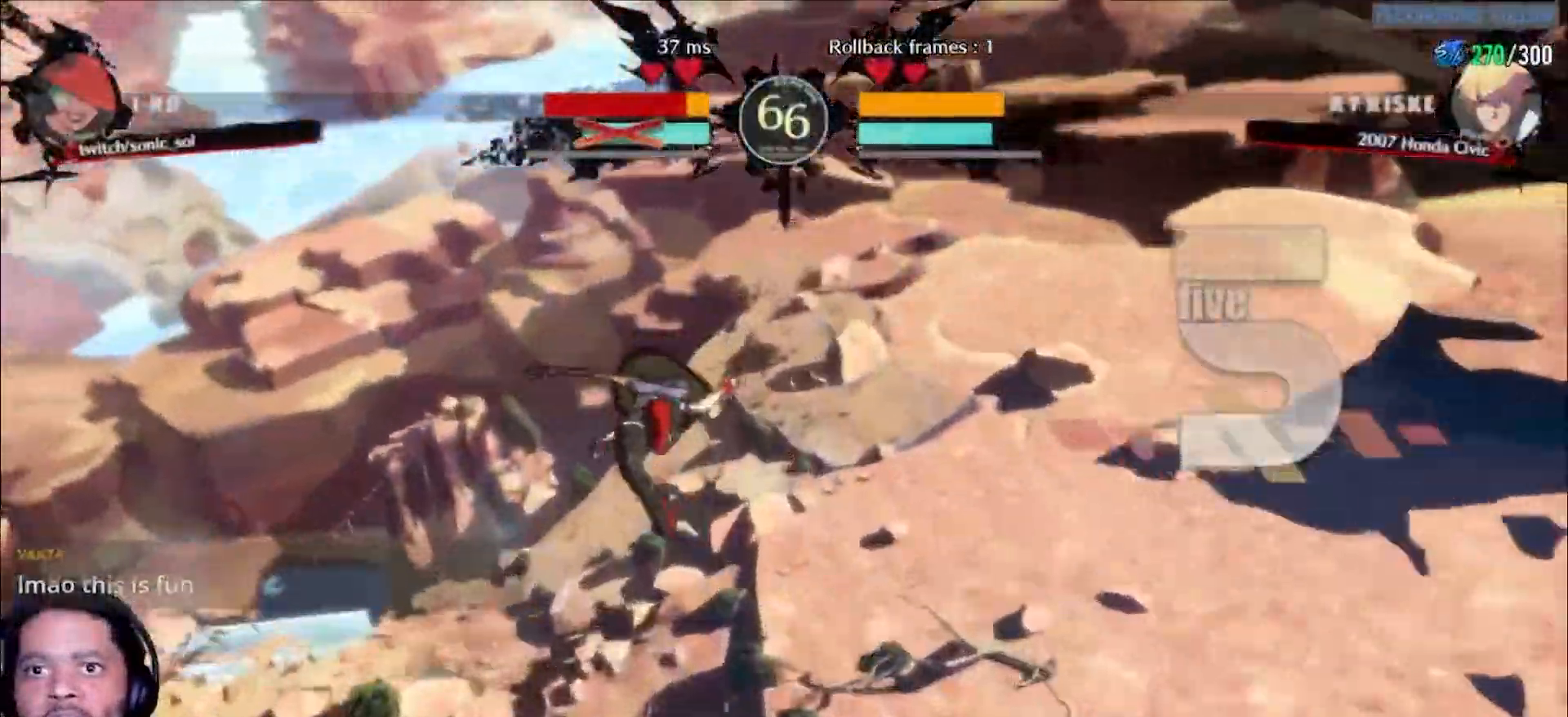
{"dt_ms": 500, "buttons": [], "left_stick": "center", "events": []}
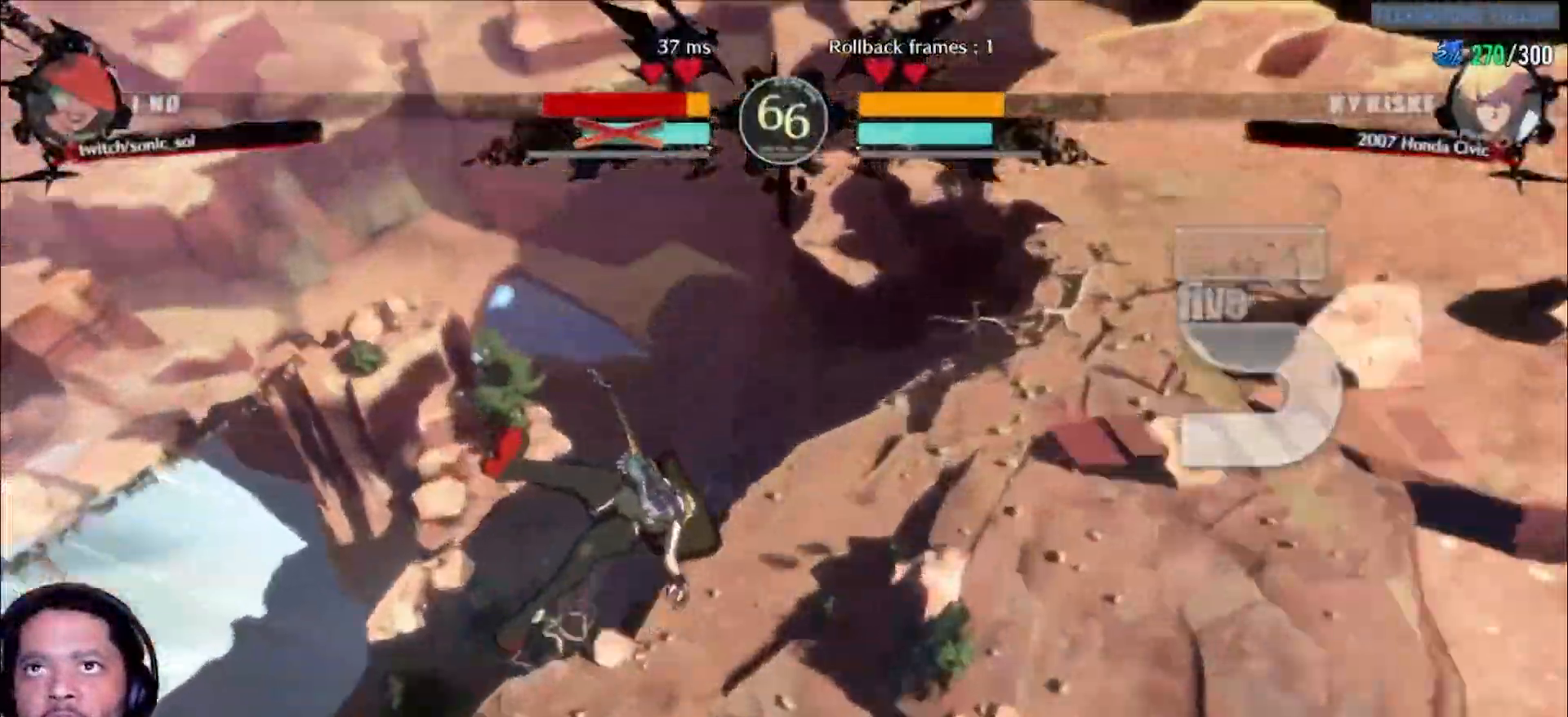
{"dt_ms": 500, "buttons": [], "left_stick": "center", "events": [[317, "P", "down"], [467, "P", "up"]]}
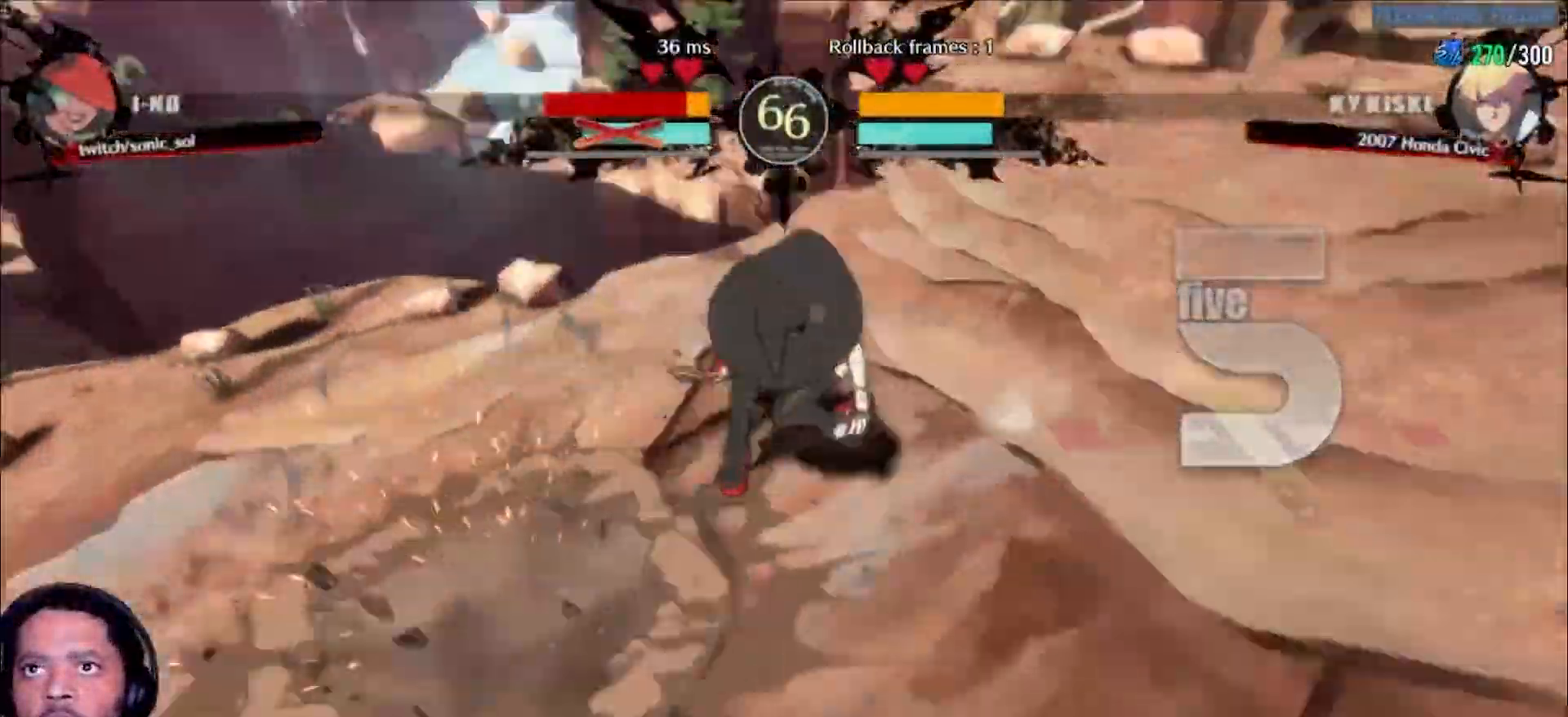
{"dt_ms": 500, "buttons": [], "left_stick": "center", "events": [[17, "P", "down"], [217, "K", "down"], [333, "K", "up"], [333, "P", "up"], [383, "P", "down"], [400, "K", "down"], [500, "K", "up"], [500, "P", "up"]]}
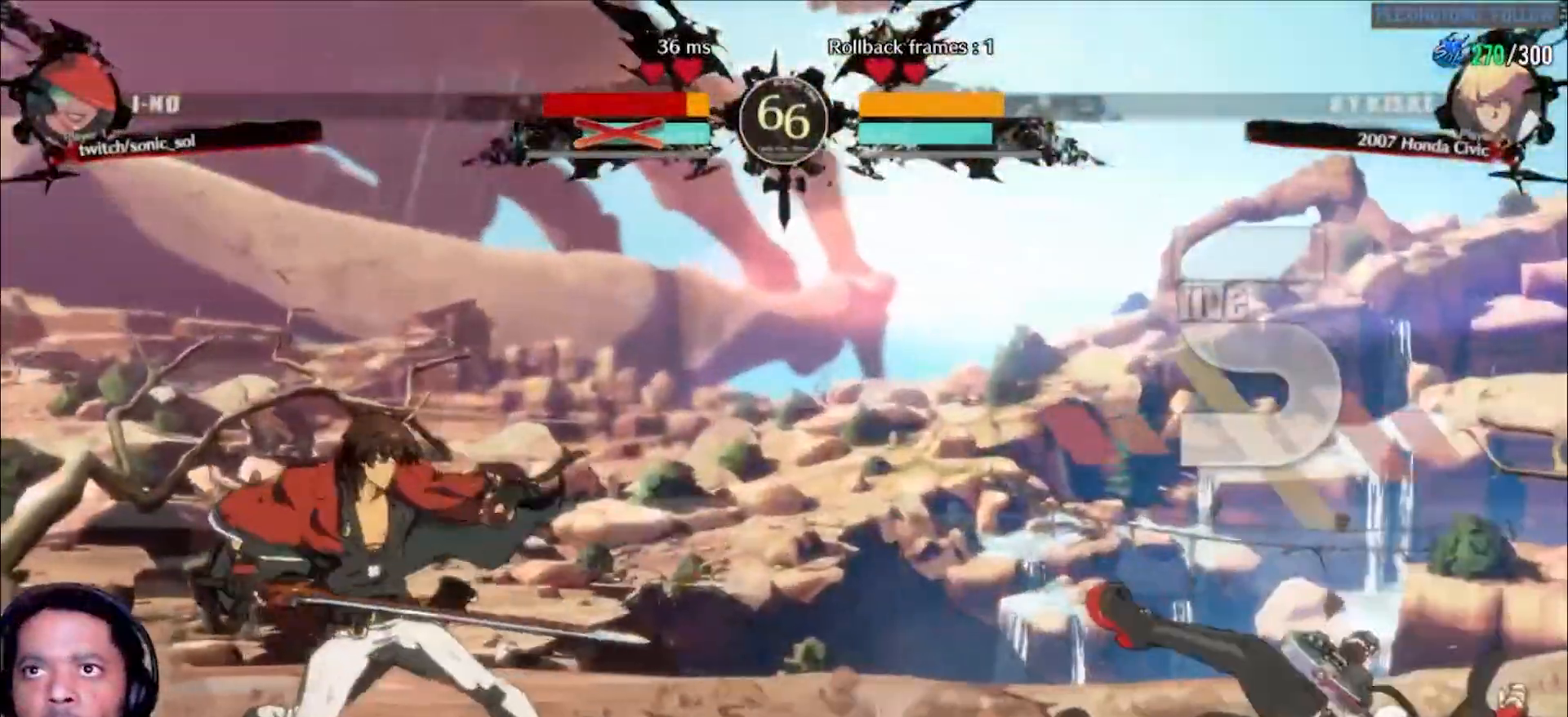
{"dt_ms": 500, "buttons": [], "left_stick": "down-right", "events": [[83, "K", "down"], [83, "P", "down"], [167, "K", "up"], [183, "P", "up"], [267, "P", "down"], [283, "K", "down"], [383, "K", "up"], [400, "P", "up"], [433, "left_stick", "down-right"]]}
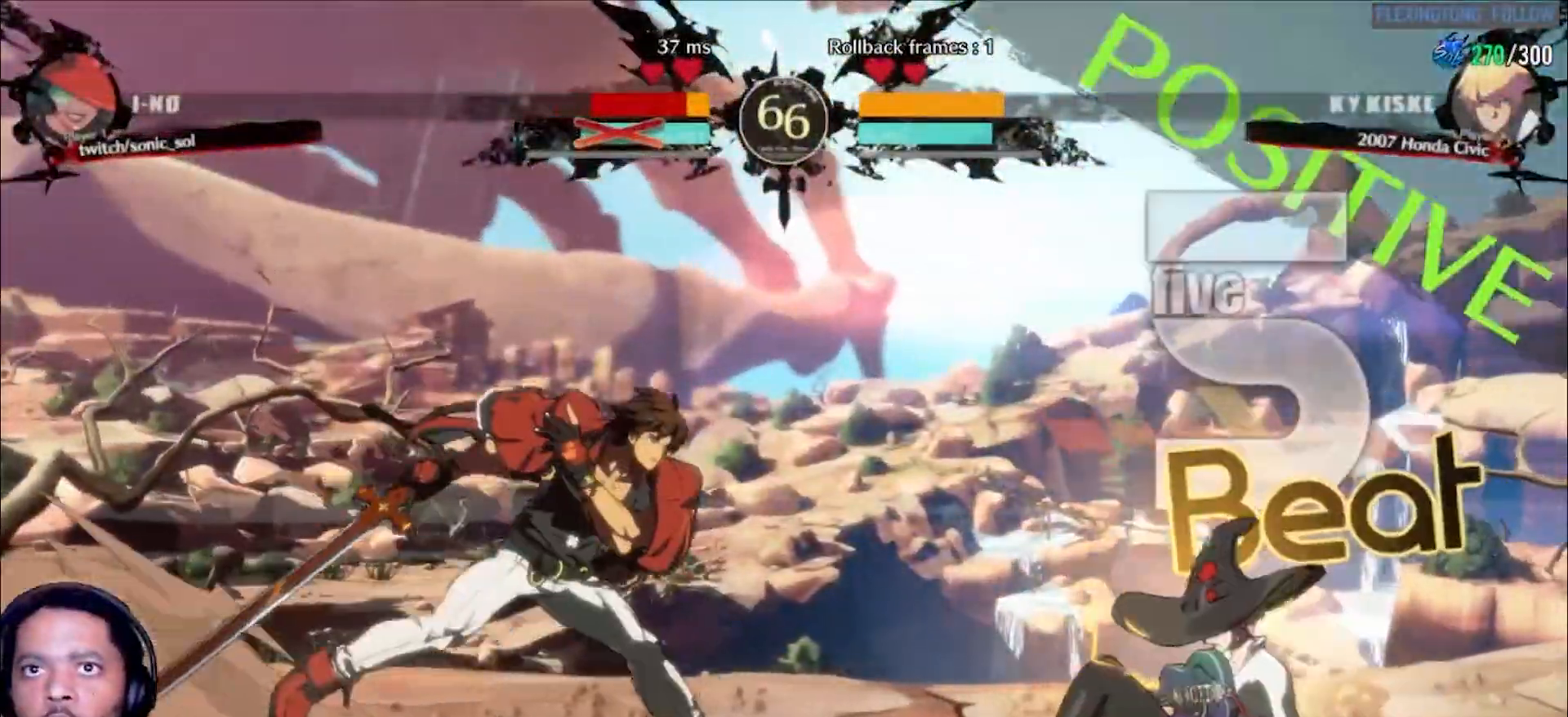
{"dt_ms": 500, "buttons": ["K", "P"], "left_stick": "down-right", "events": [[33, "K", "down"], [33, "P", "down"]]}
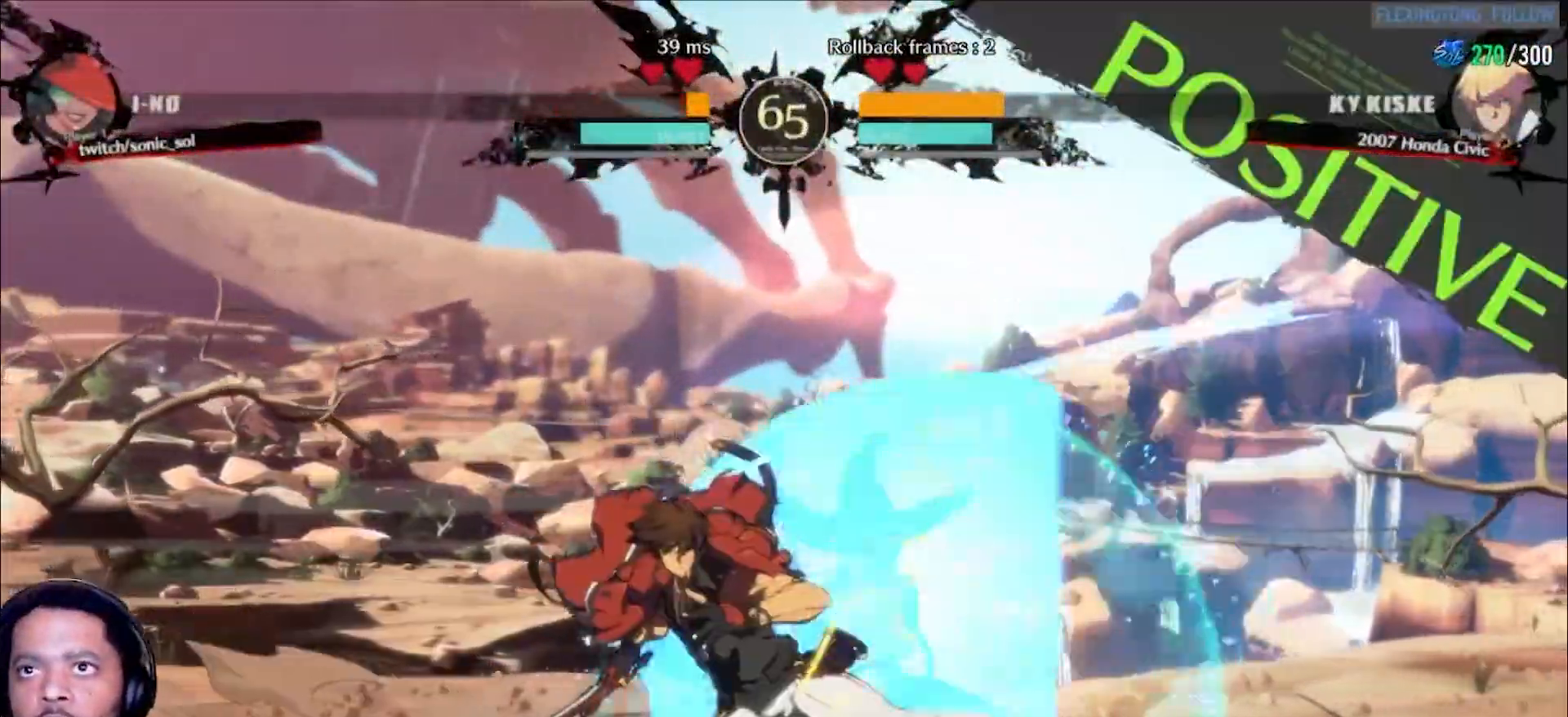
{"dt_ms": 500, "buttons": ["K", "P"], "left_stick": "down-right", "events": []}
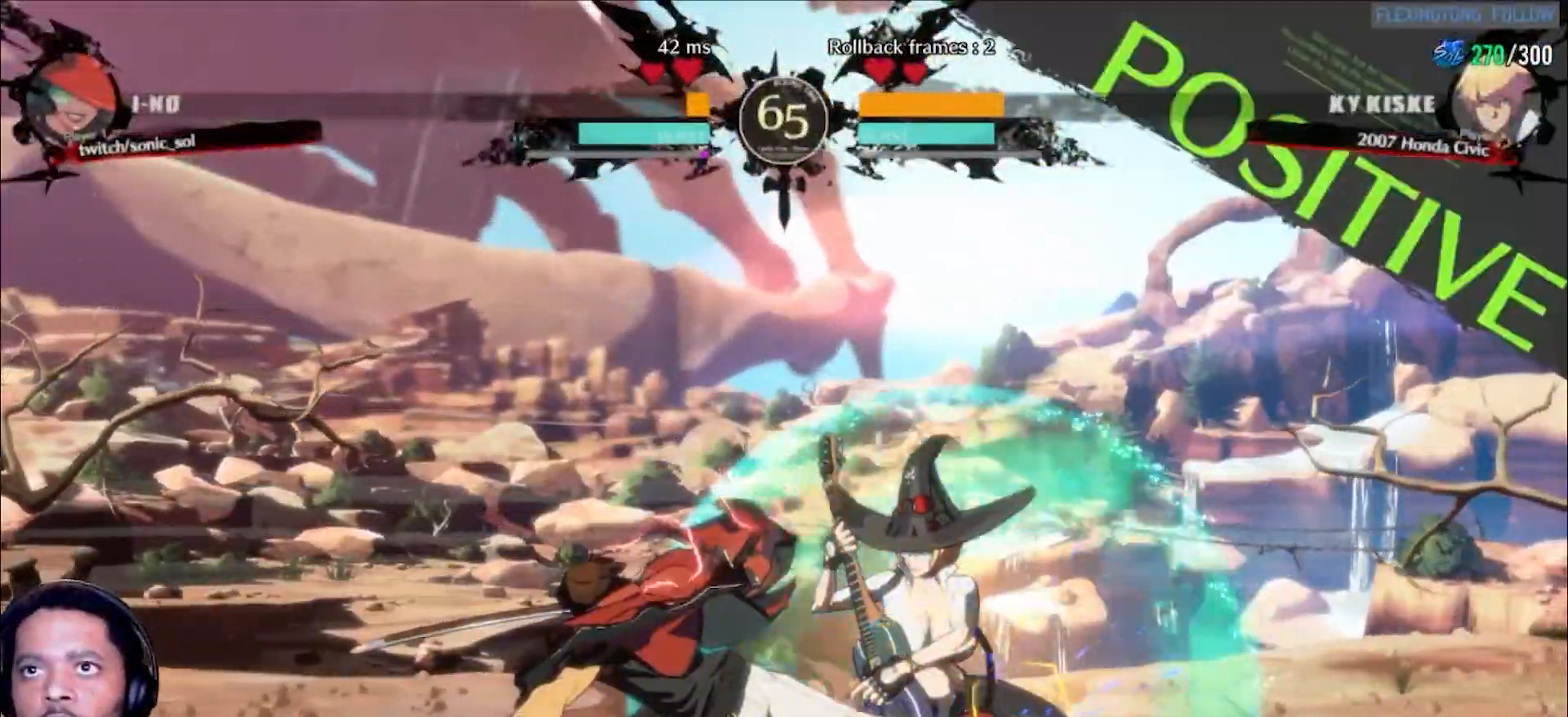
{"dt_ms": 500, "buttons": ["K", "P"], "left_stick": "down-right", "events": []}
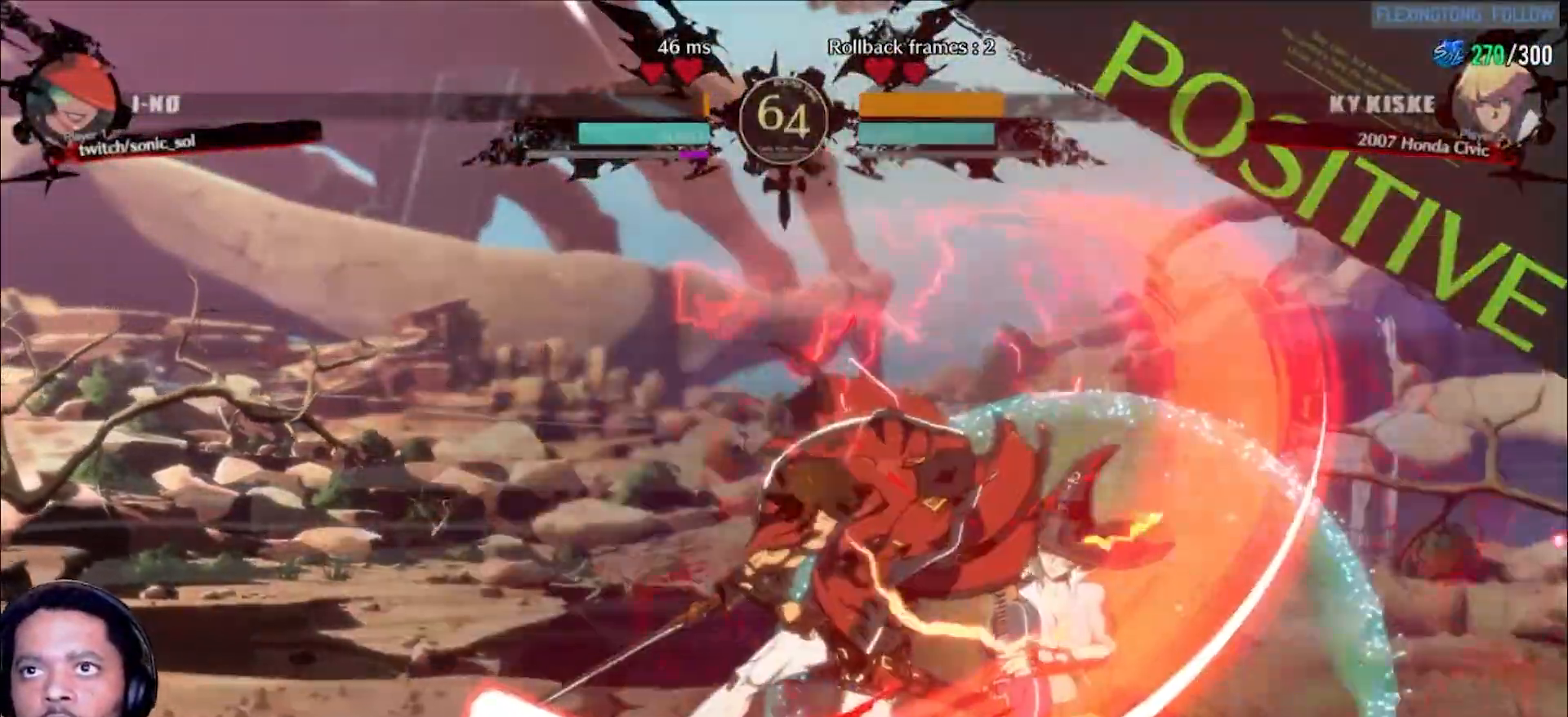
{"dt_ms": 500, "buttons": [], "left_stick": "down-right", "events": [[17, "K", "up"], [283, "K", "down"], [383, "K", "up"], [383, "P", "up"]]}
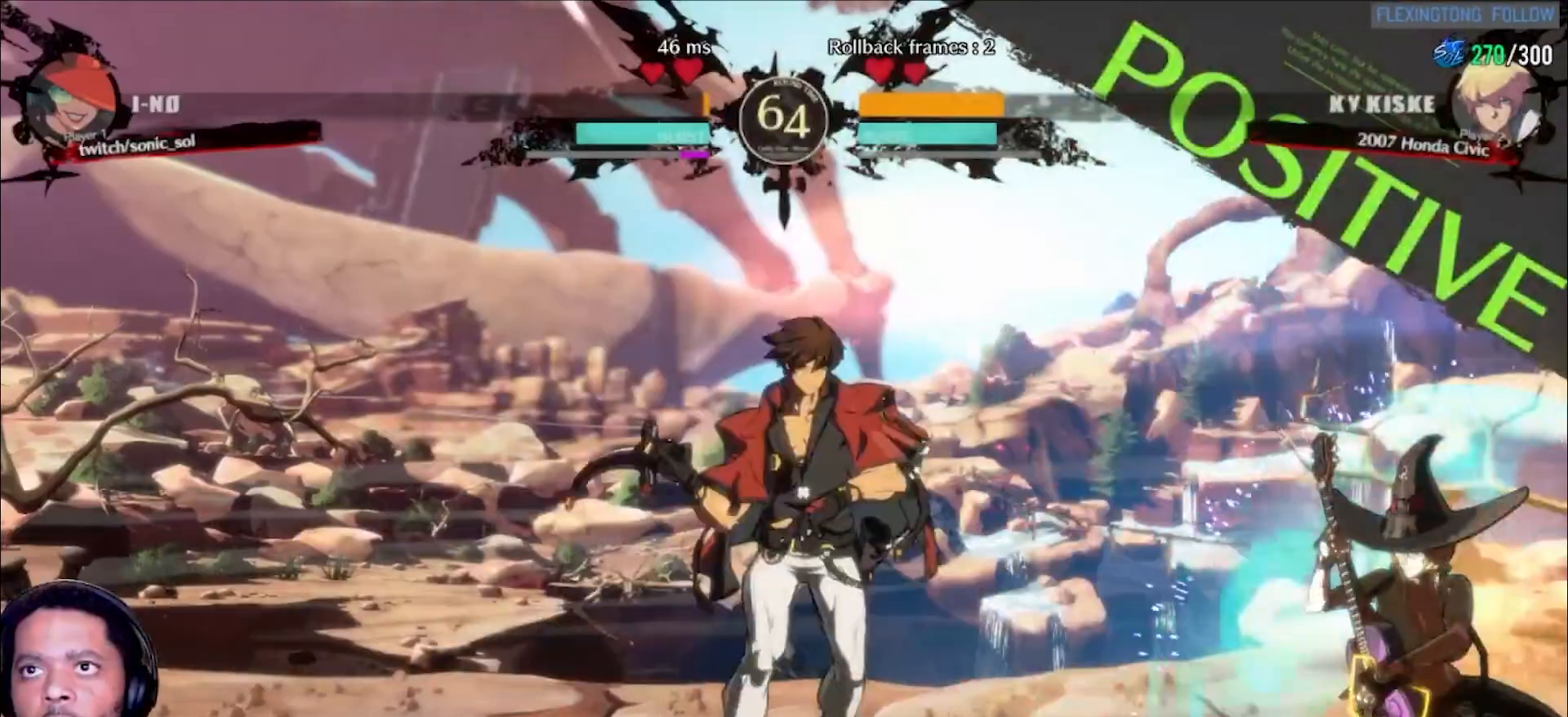
{"dt_ms": 500, "buttons": [], "left_stick": "down-right", "events": [[83, "left_stick", "up-right"], [233, "left_stick", "right"], [467, "left_stick", "down-right"]]}
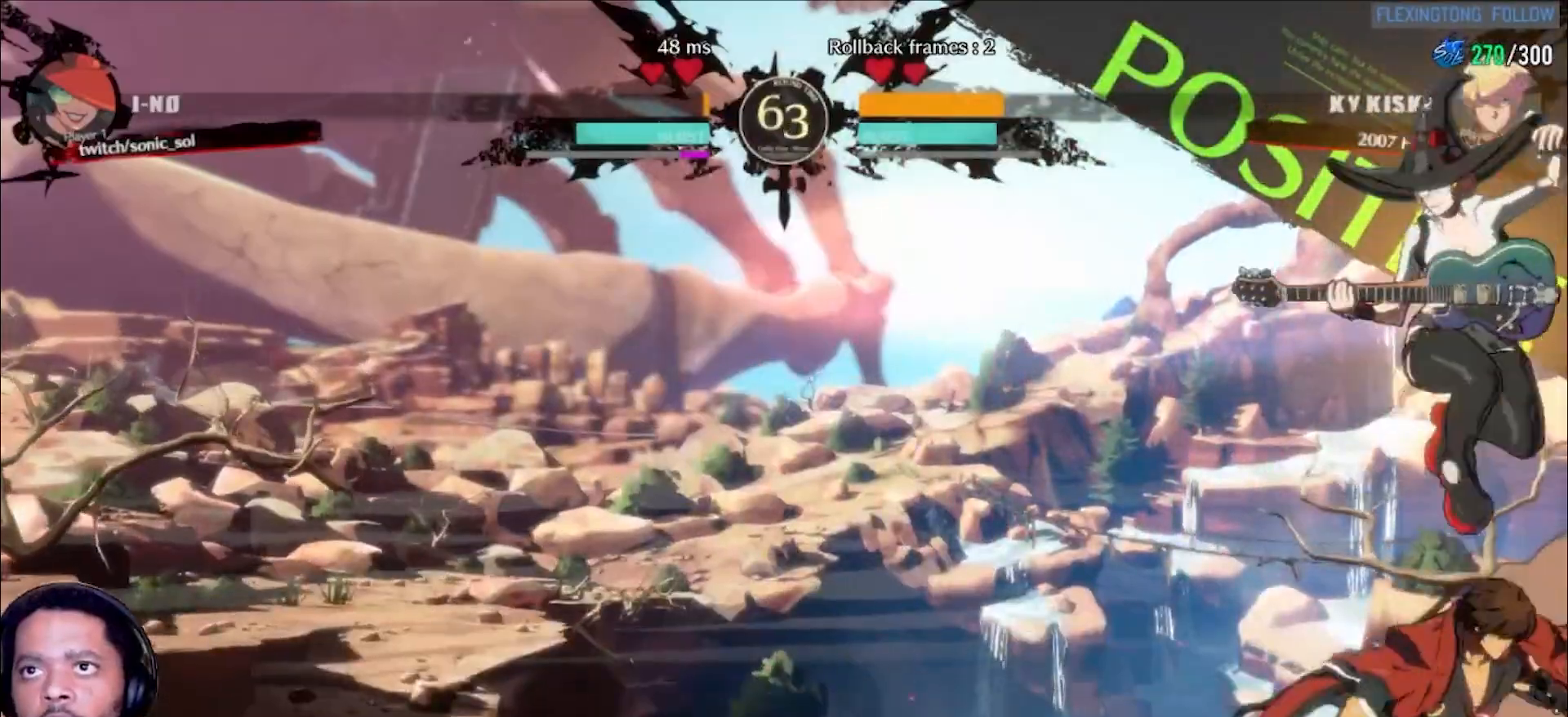
{"dt_ms": 500, "buttons": [], "left_stick": "right", "events": [[83, "left_stick", "up-right"], [250, "left_stick", "down-right"], [500, "left_stick", "right"]]}
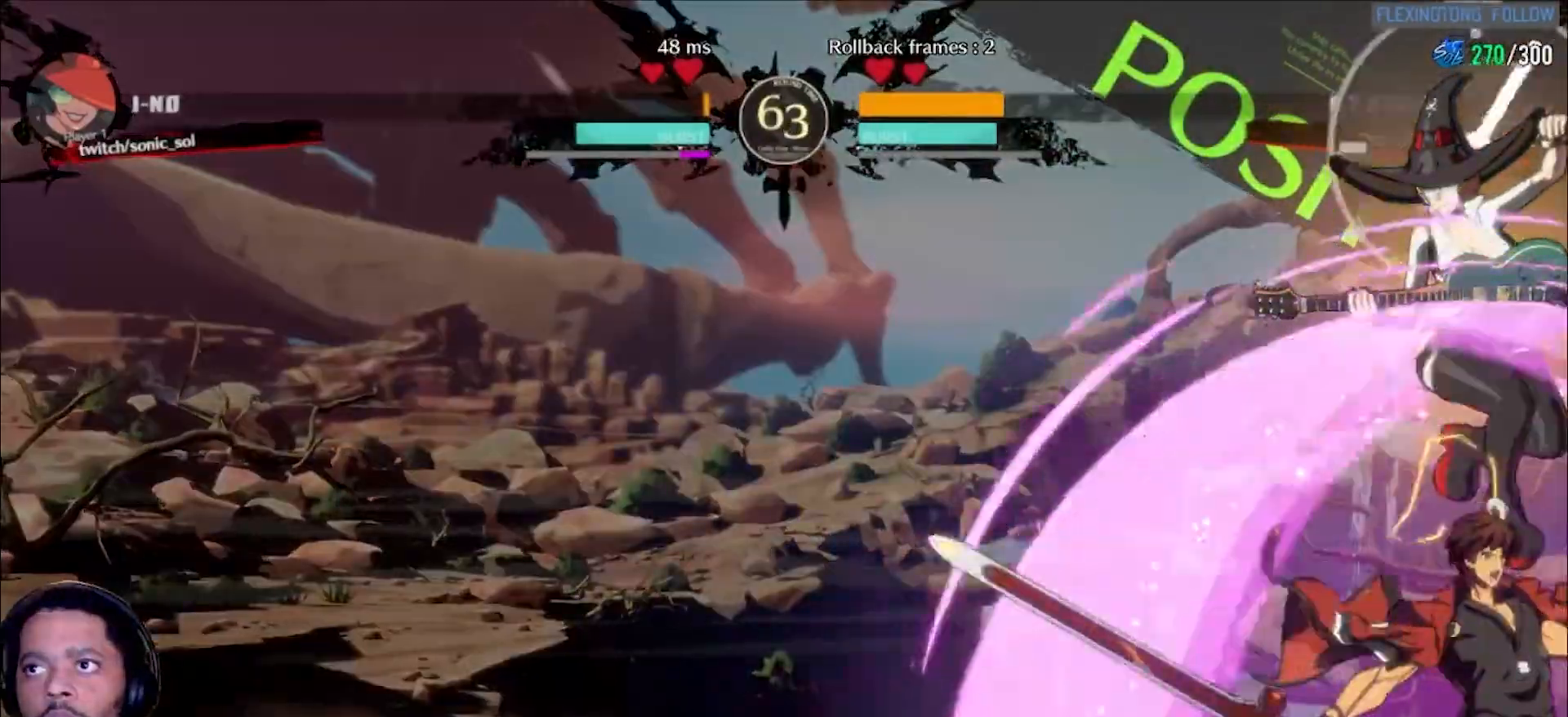
{"dt_ms": 1000, "buttons": [], "left_stick": "right"}
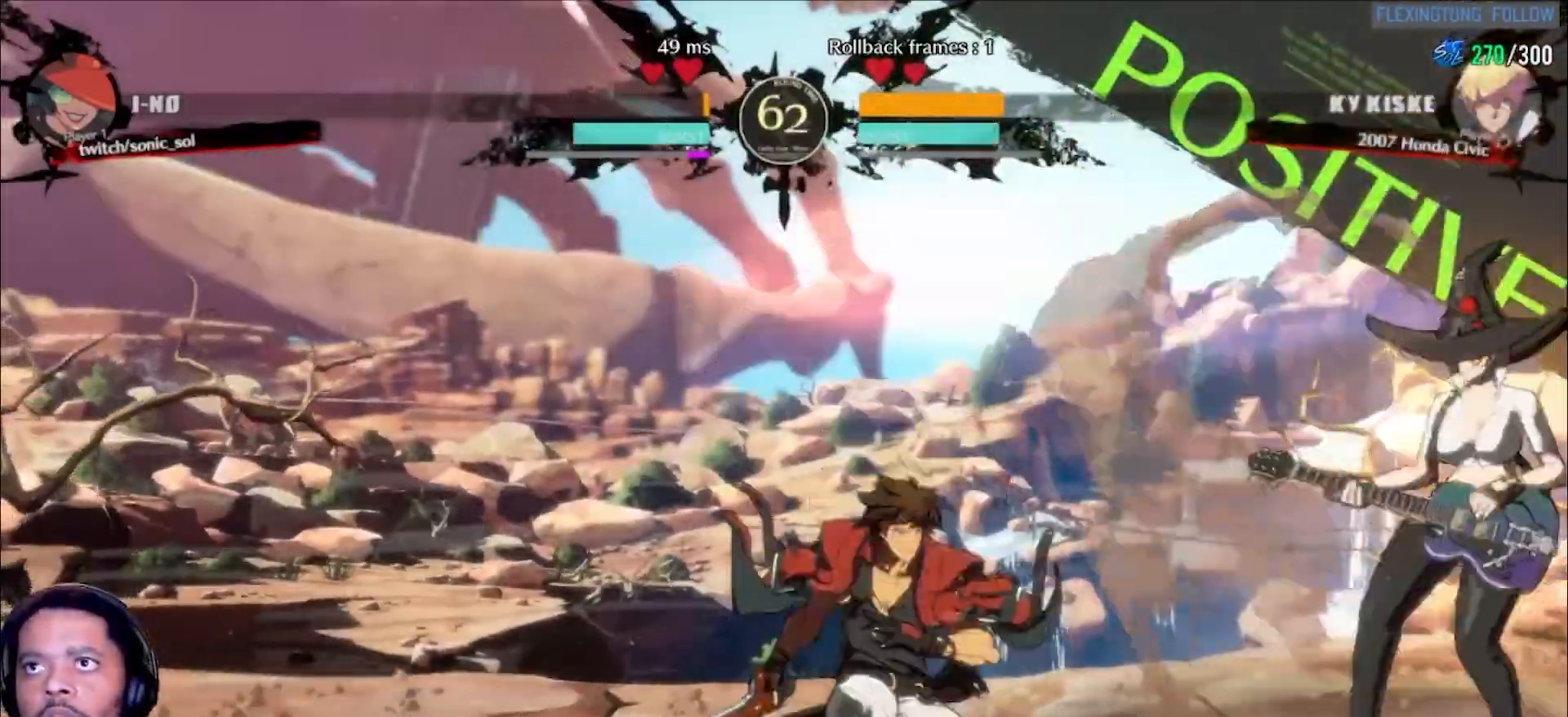
{"dt_ms": 500, "buttons": [], "left_stick": "left"}
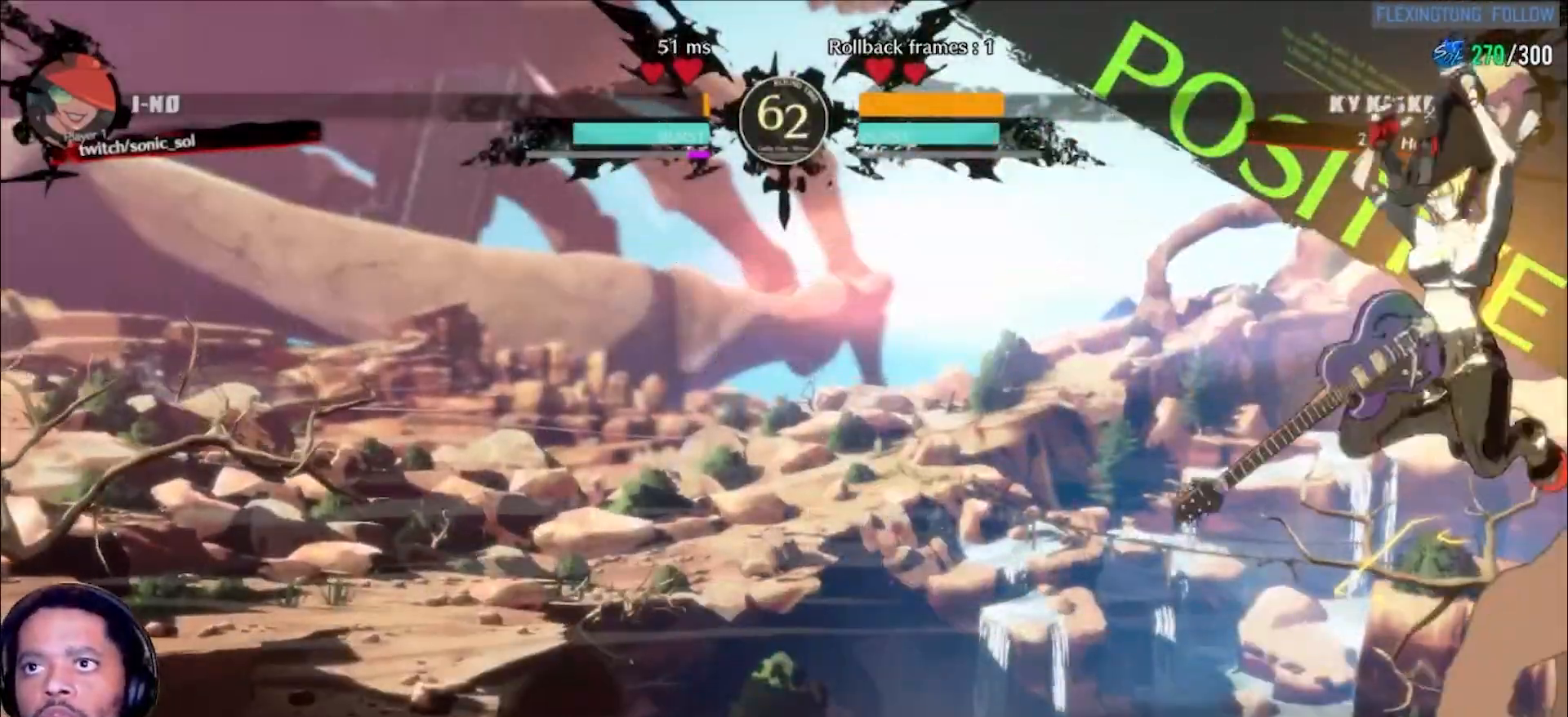
{"dt_ms": 500, "buttons": [], "left_stick": "down", "events": [[33, "left_stick", "center"], [350, "left_stick", "left"], [483, "left_stick", "down"]]}
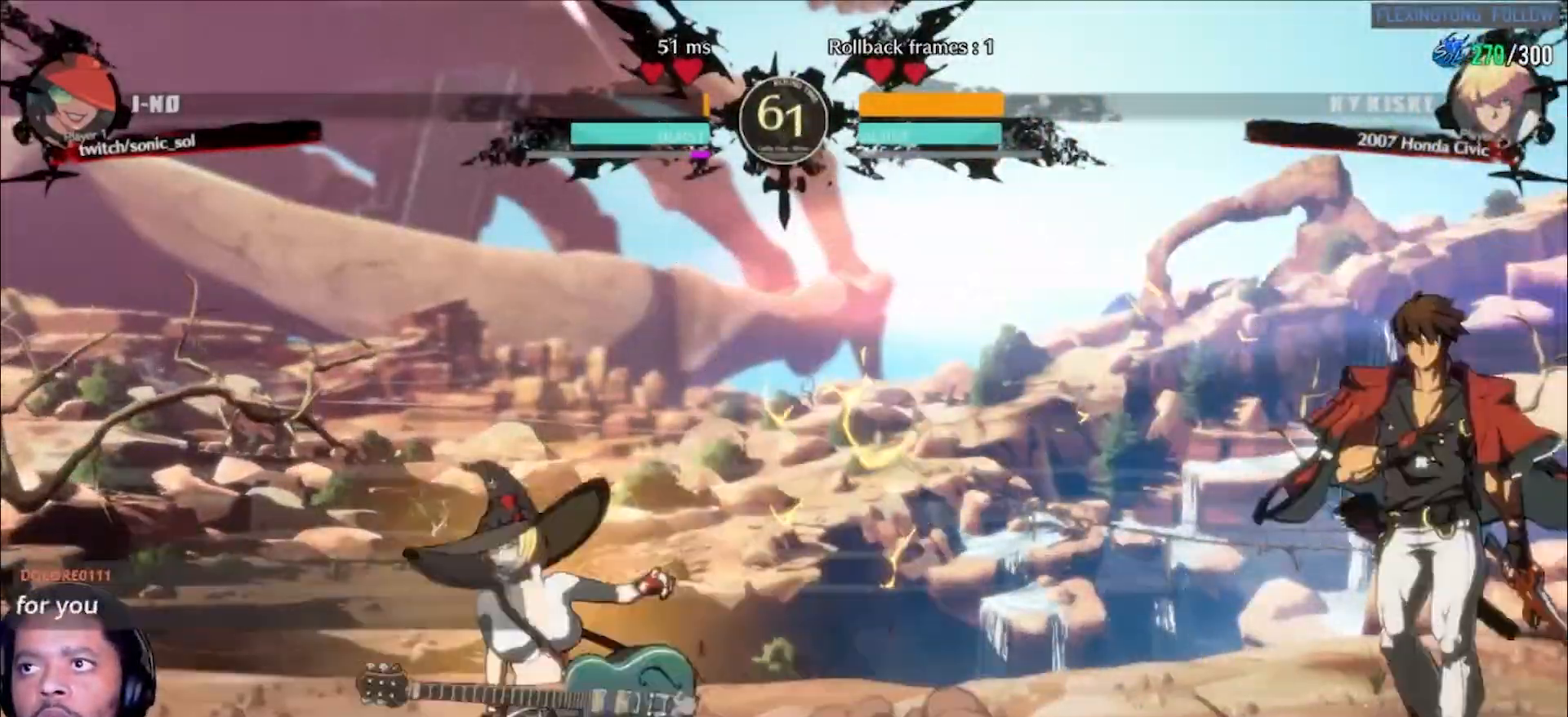
{"dt_ms": 500, "buttons": ["L1"], "left_stick": "center", "events": [[50, "L1", "down"], [50, "left_stick", "right"], [100, "L1", "up"], [133, "L1", "down"], [217, "left_stick", "center"]]}
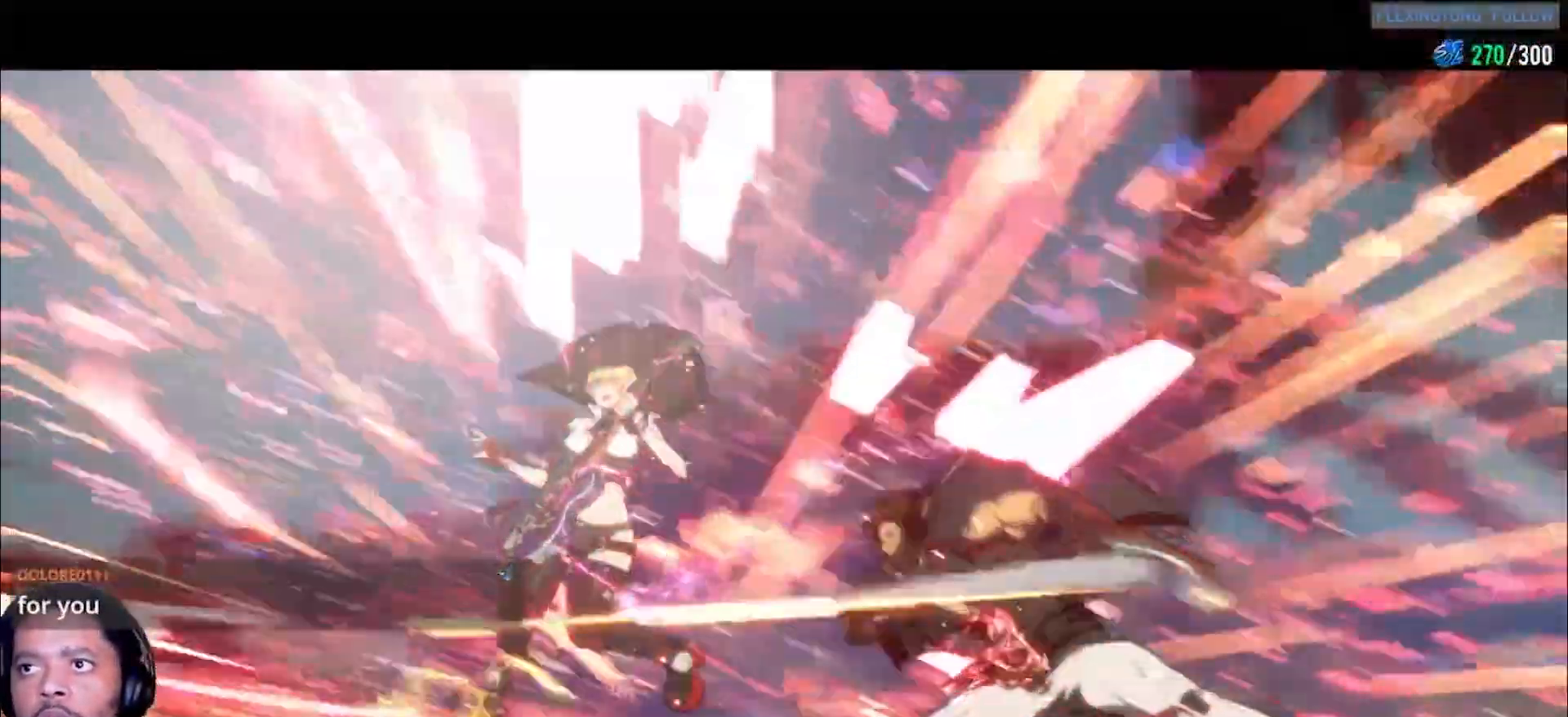
{"dt_ms": 500, "buttons": [], "left_stick": "center", "events": [[267, "L1", "up"]]}
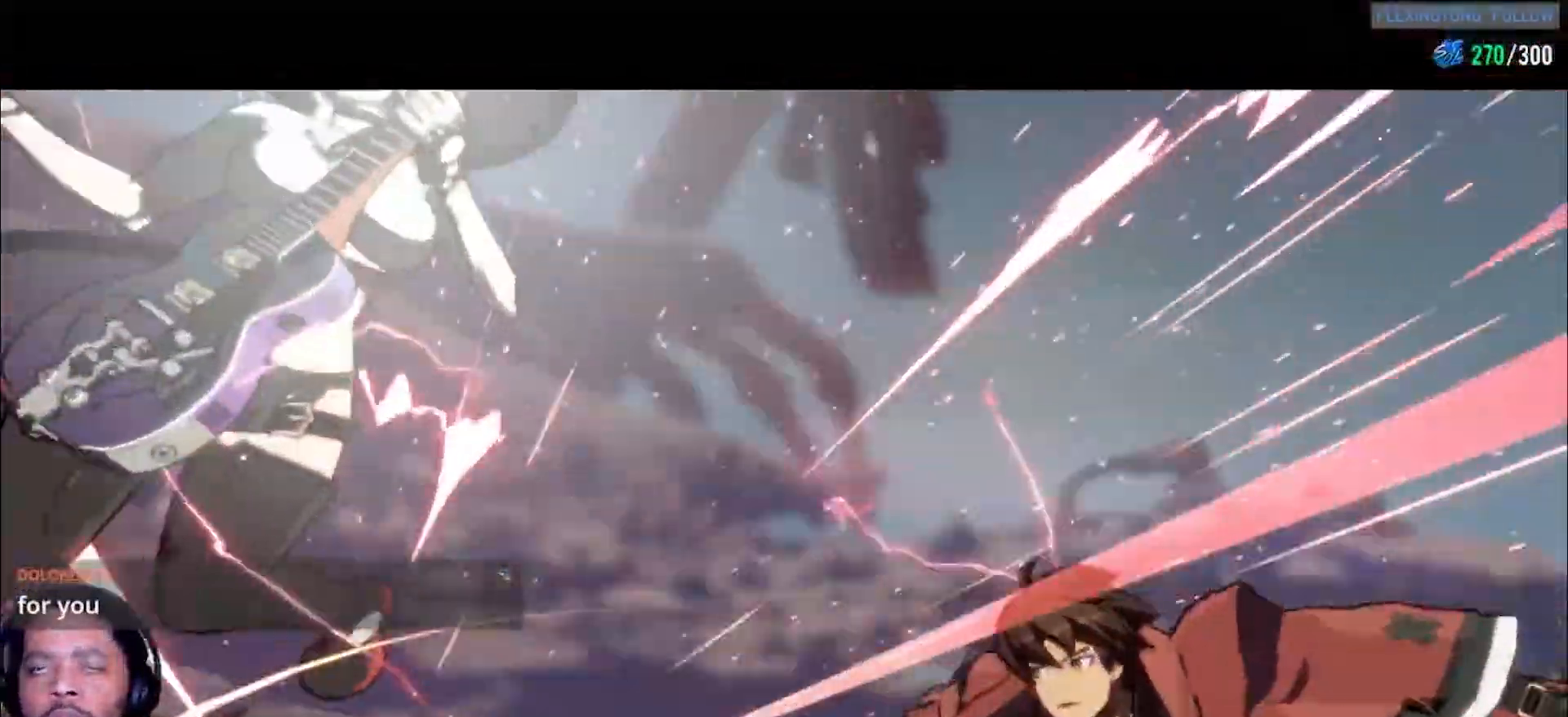
{"dt_ms": 500, "buttons": [], "left_stick": "center", "events": []}
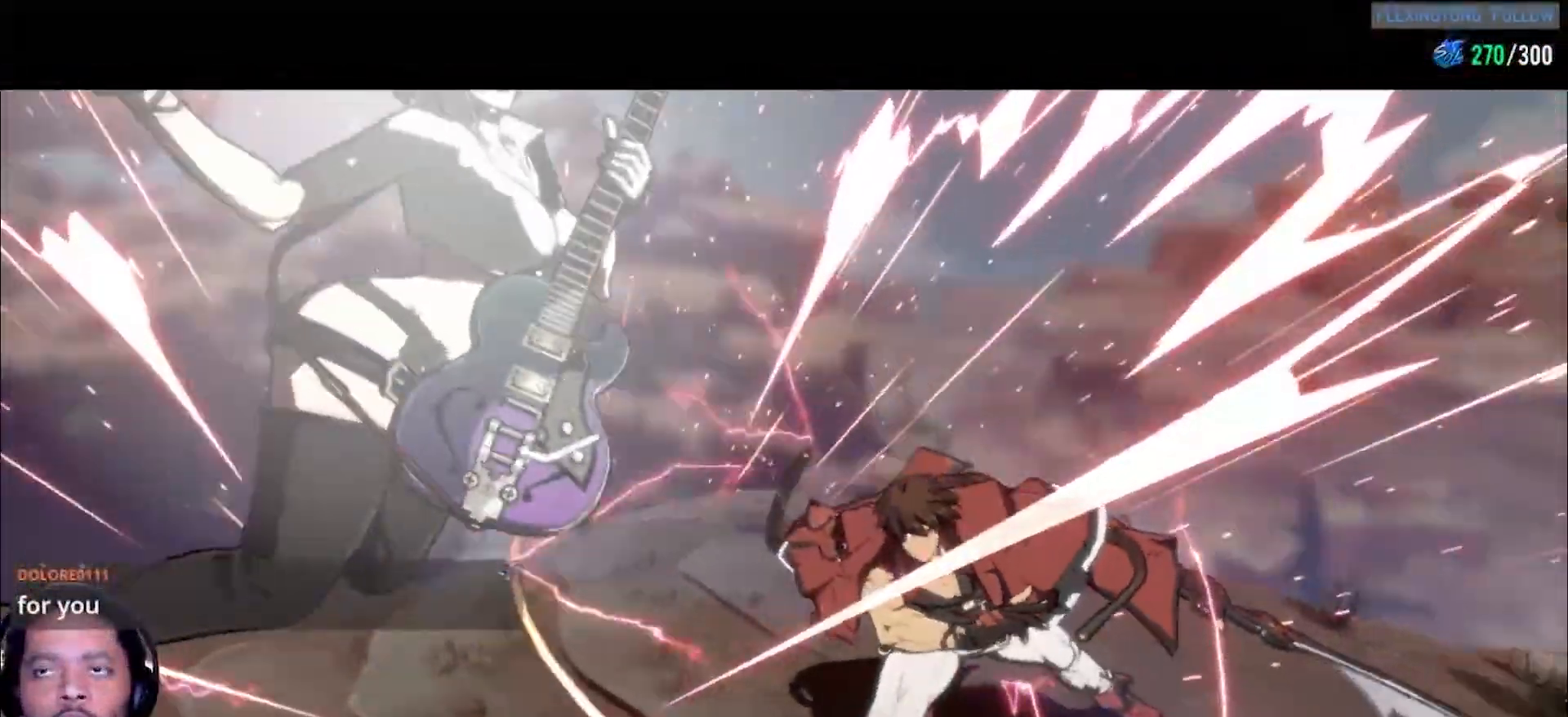
{"dt_ms": 500, "buttons": [], "left_stick": "center", "events": []}
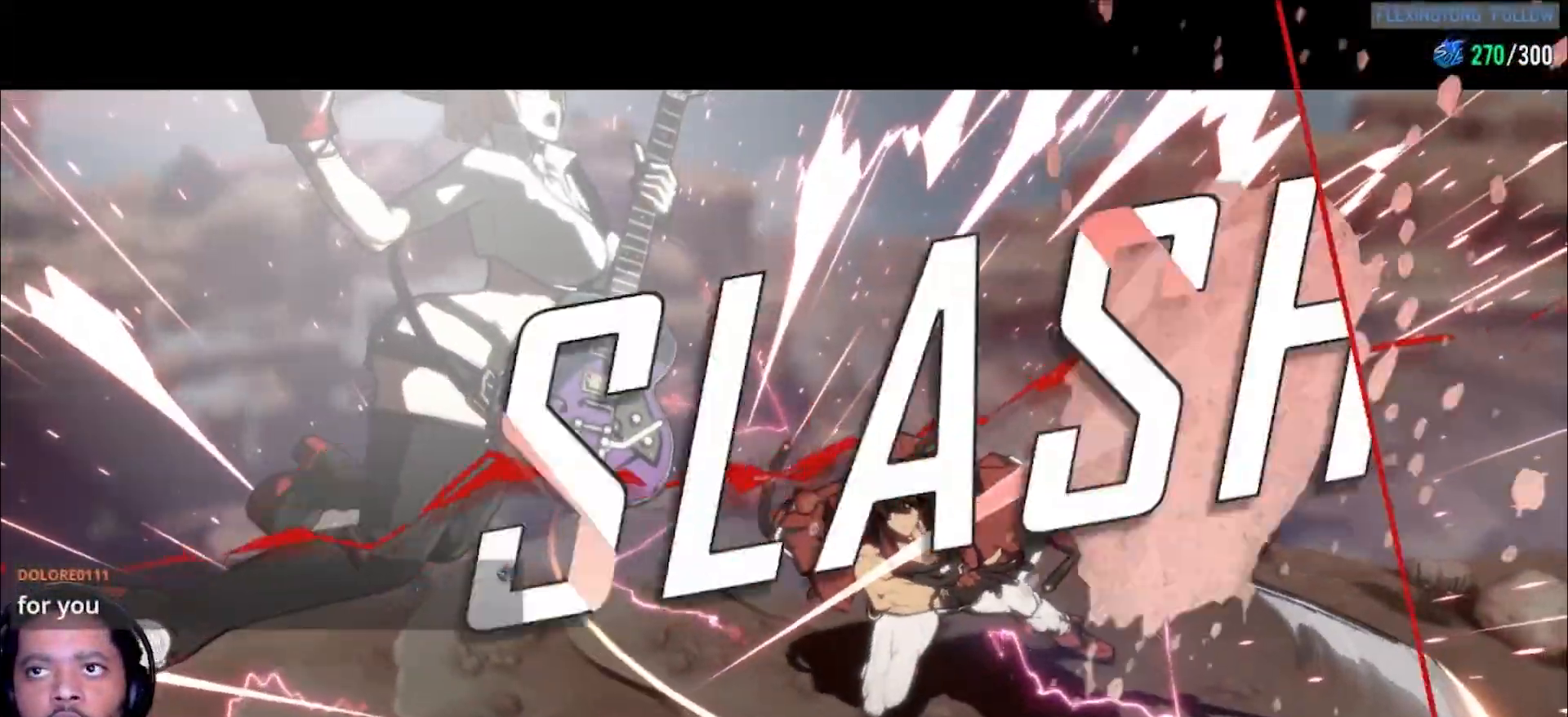
{"dt_ms": 500, "buttons": [], "left_stick": "center", "events": []}
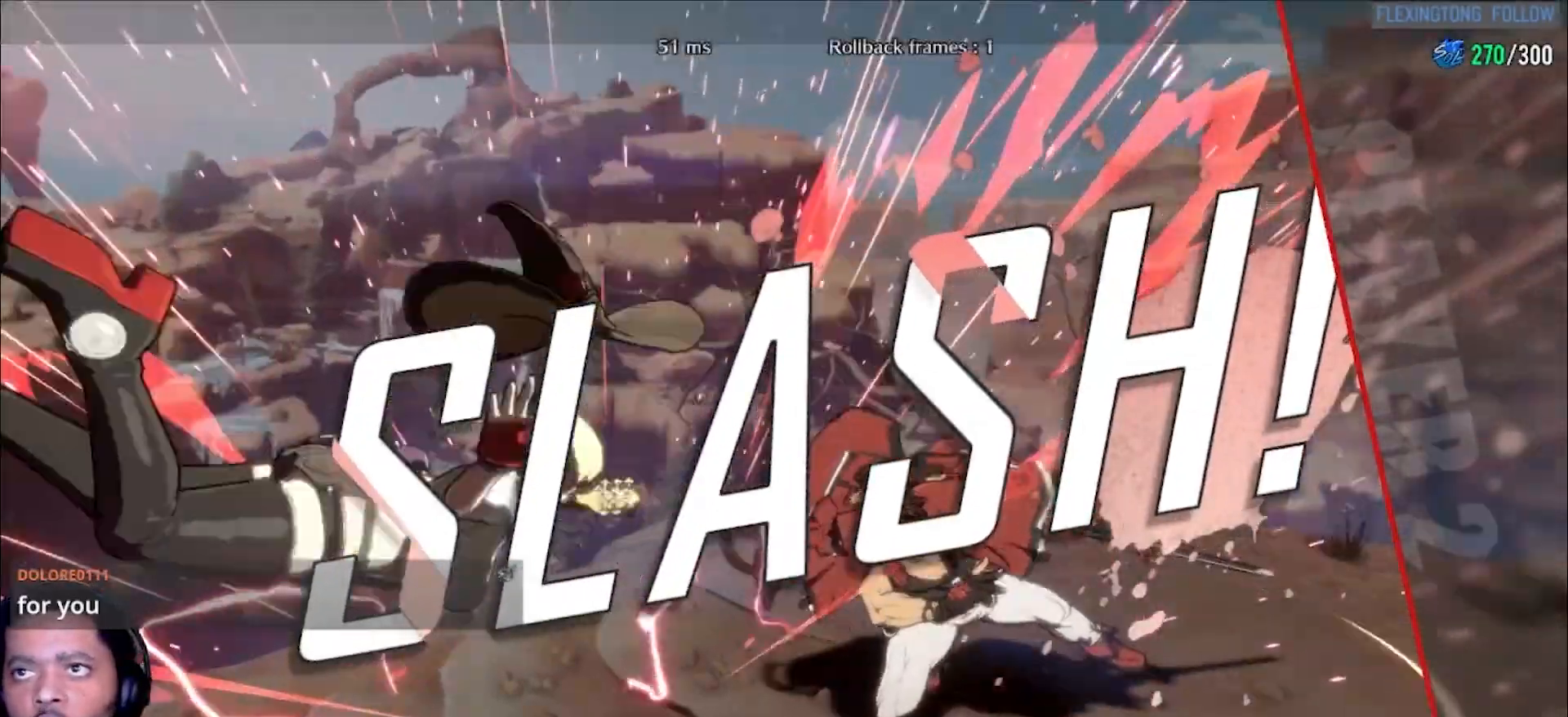
{"dt_ms": 500, "buttons": [], "left_stick": "center", "events": []}
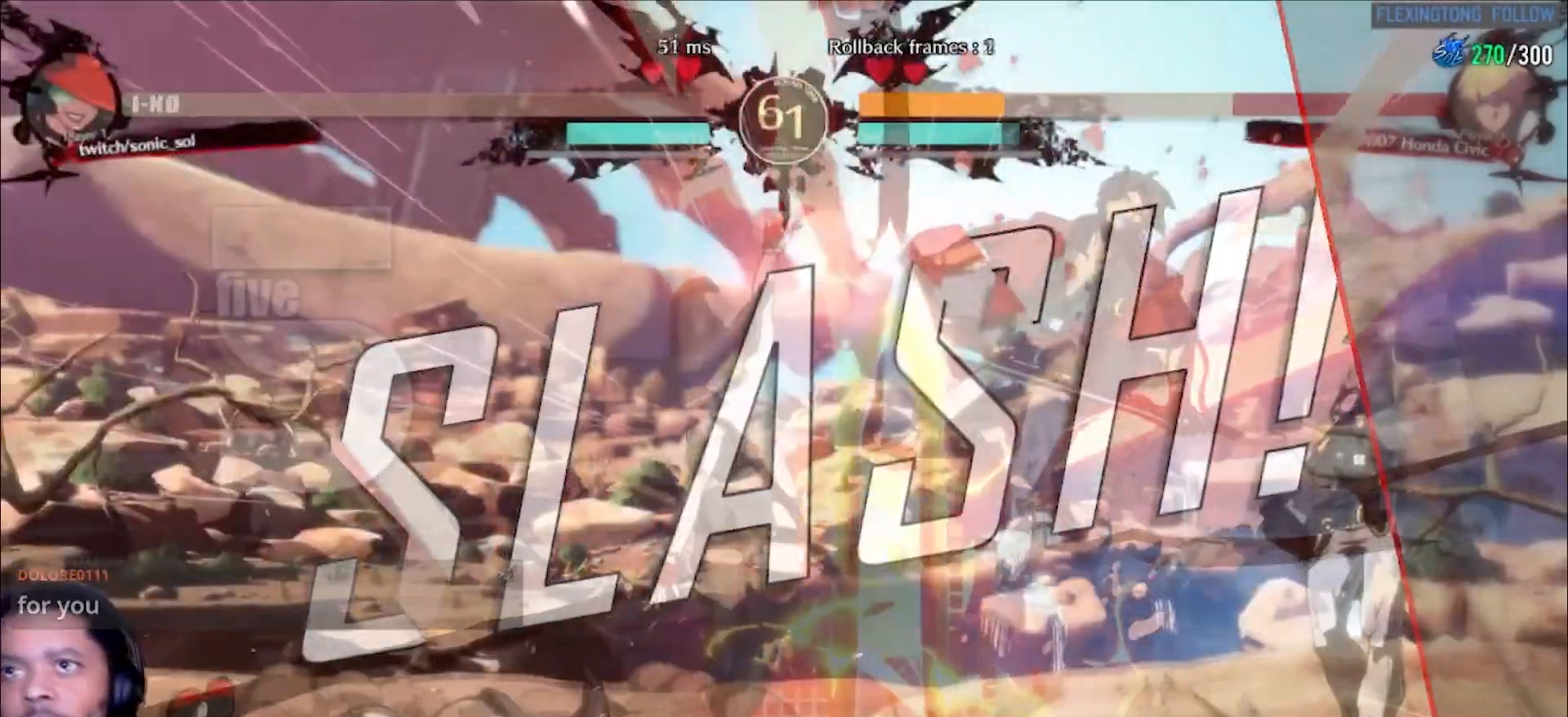
{"dt_ms": 500, "buttons": [], "left_stick": "center", "events": [[267, "D", "down"], [350, "D", "up"]]}
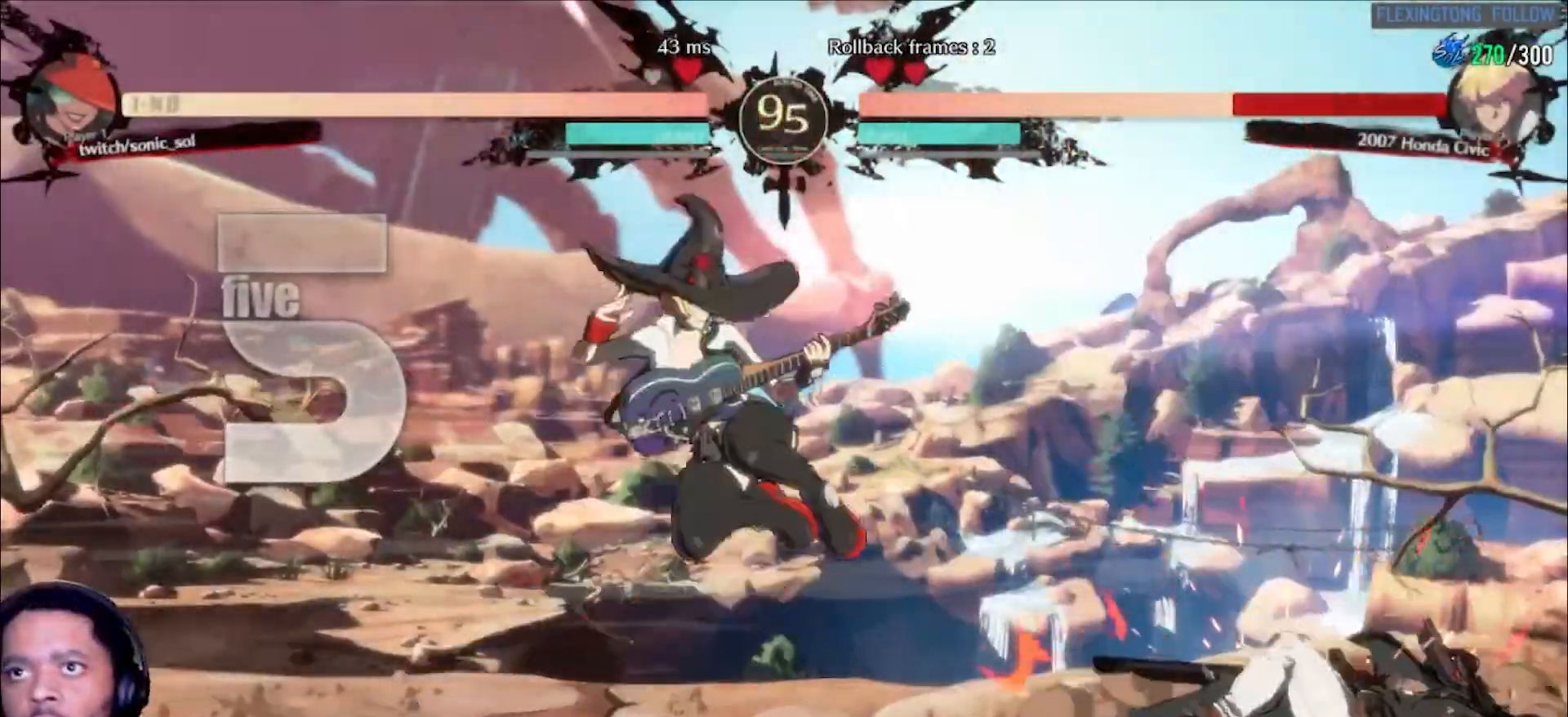
{"dt_ms": 500, "buttons": [], "left_stick": "right", "events": [[367, "left_stick", "right"], [450, "left_stick", "center"], [500, "left_stick", "right"]]}